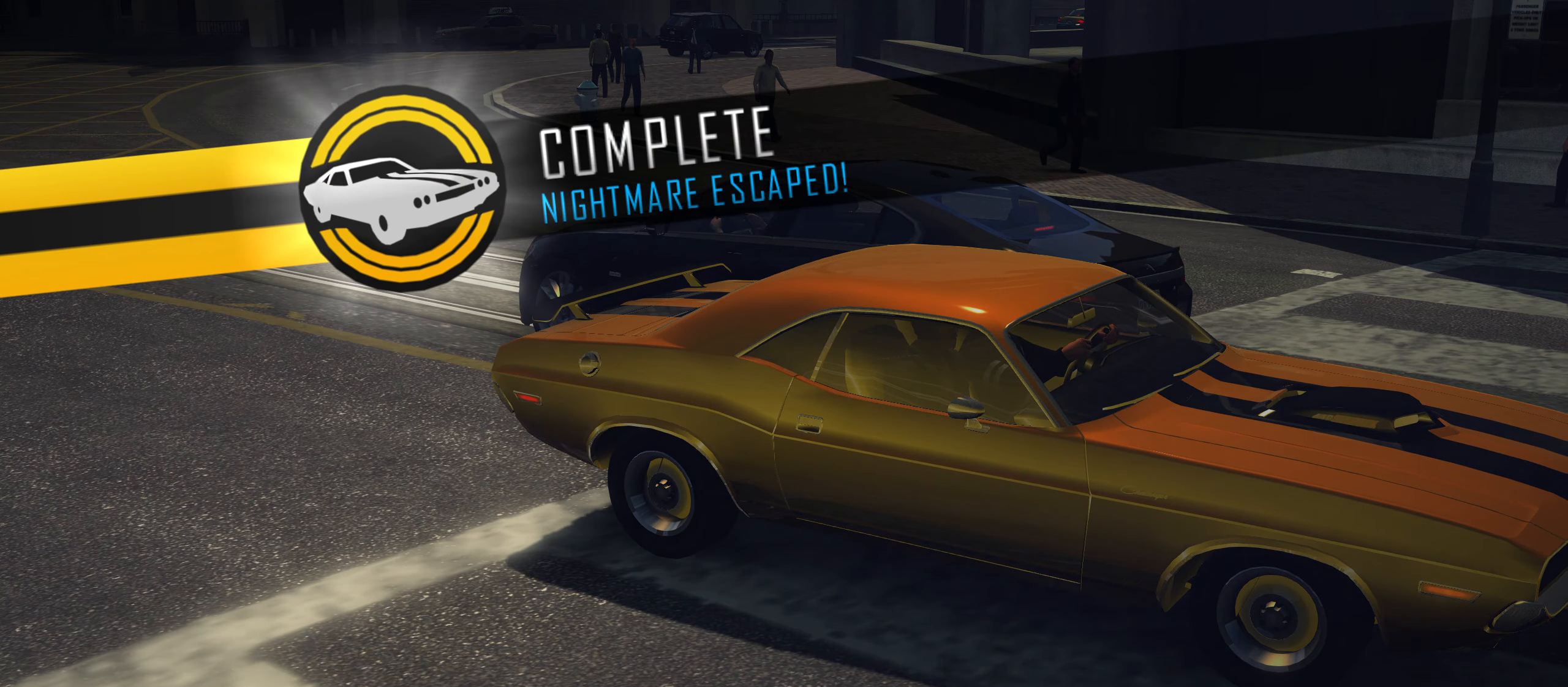
Gameplay with keyboard; each line is a JSON object with the keys held at the frame after it. "events" lists presses ("down") and releases ("up") of "1", "2", "3", "4", "5", "6", "7", "8", "9", "a", "alt", "b", "c", "caps_lock", "ctrl", "d", "down", "e", "escape", "f", "f4", "f6", "f9", "left", "q", "r", "return", "right", "s", "shift", "space", "super", "tab", "tilde", "up", "w", "x" and "z" between this image and that frame as [ms after this image, input, new state], when the widget could be followed in between. No other keys are recorded. Mouse input is not recorded.
{"keys": ["return"], "events": [[217, "return", "down"], [267, "return", "up"], [300, "return", "down"], [350, "return", "up"], [400, "return", "down"], [450, "return", "up"], [500, "return", "down"]]}
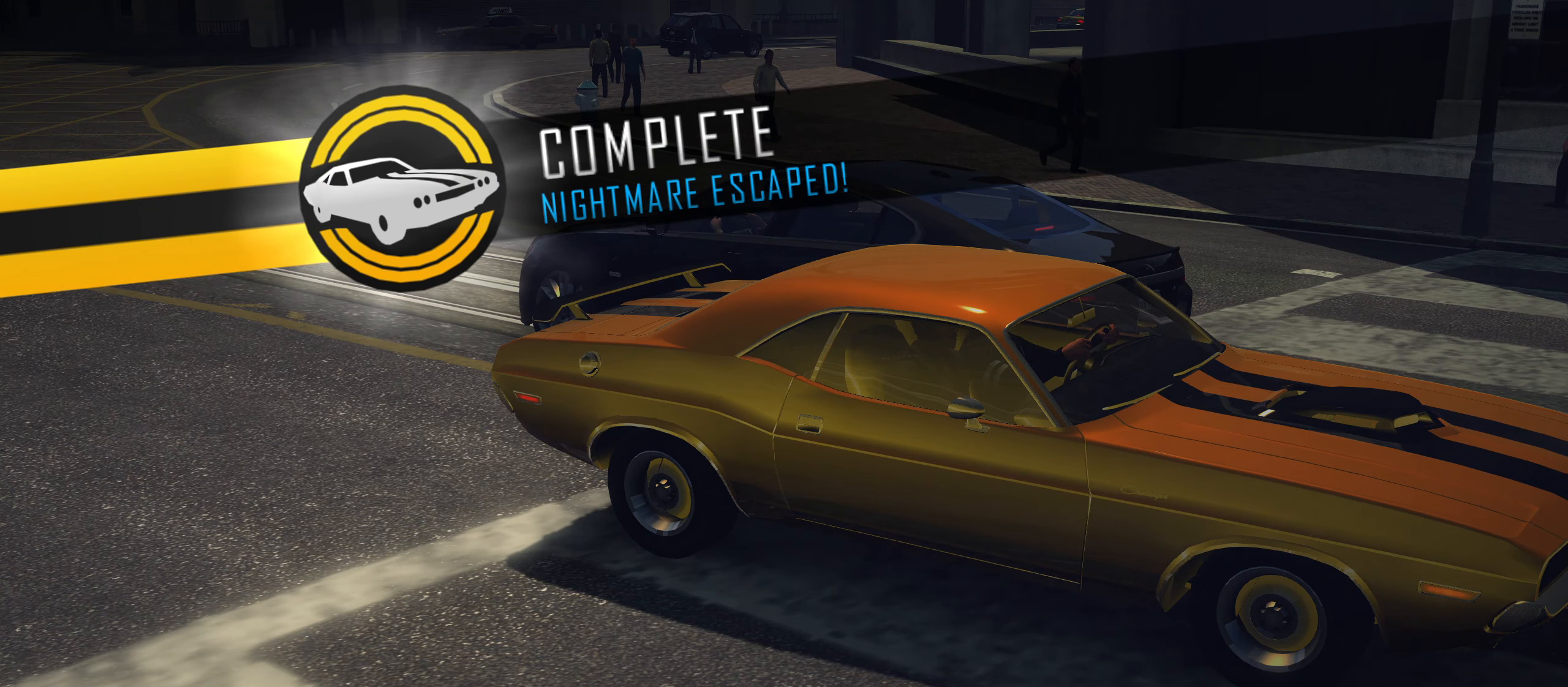
{"keys": [], "events": [[33, "return", "up"], [83, "return", "down"], [133, "return", "up"], [183, "return", "down"], [233, "return", "up"], [317, "return", "down"], [367, "return", "up"], [417, "return", "down"], [467, "return", "up"]]}
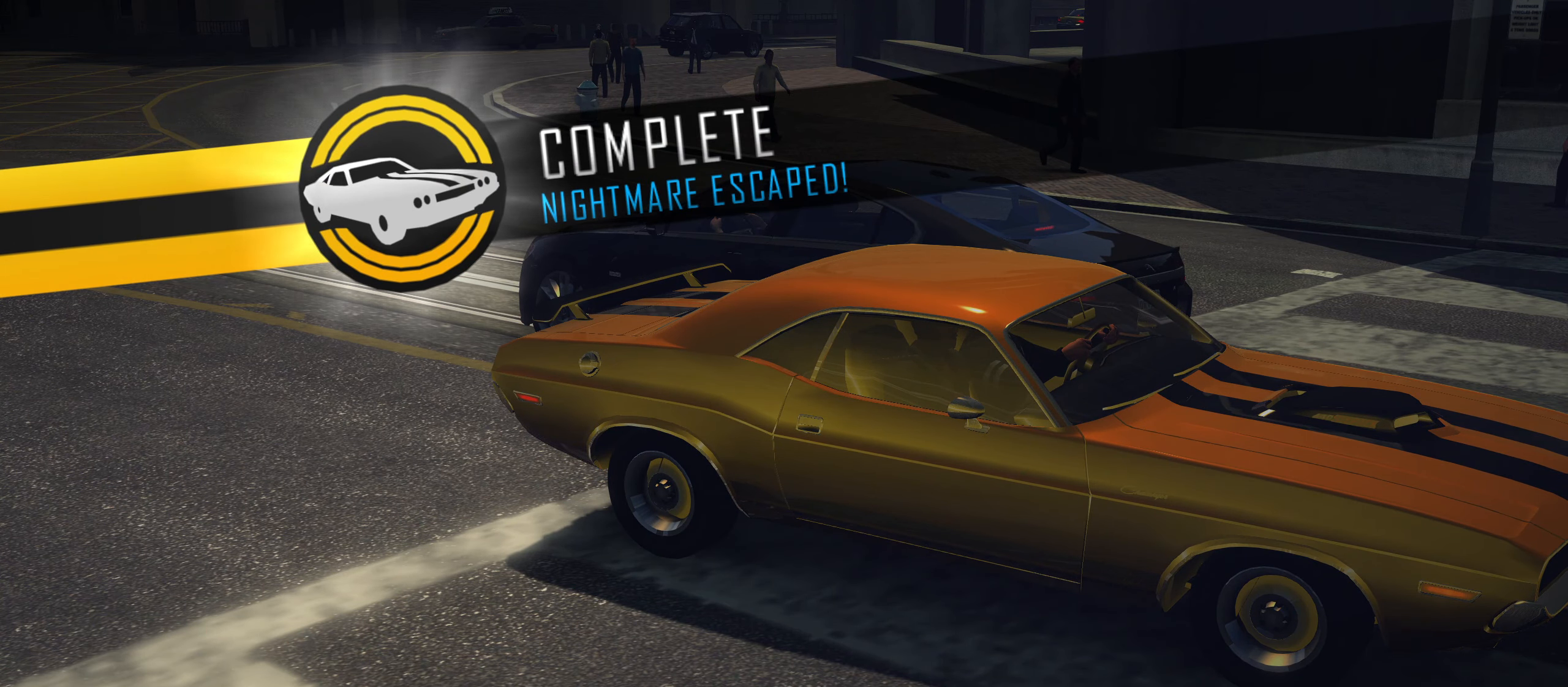
{"keys": ["return"], "events": [[17, "return", "down"], [67, "return", "up"], [100, "return", "down"], [150, "return", "up"], [200, "return", "down"], [250, "return", "up"], [283, "return", "down"], [333, "return", "up"], [383, "return", "down"], [433, "return", "up"], [483, "return", "down"]]}
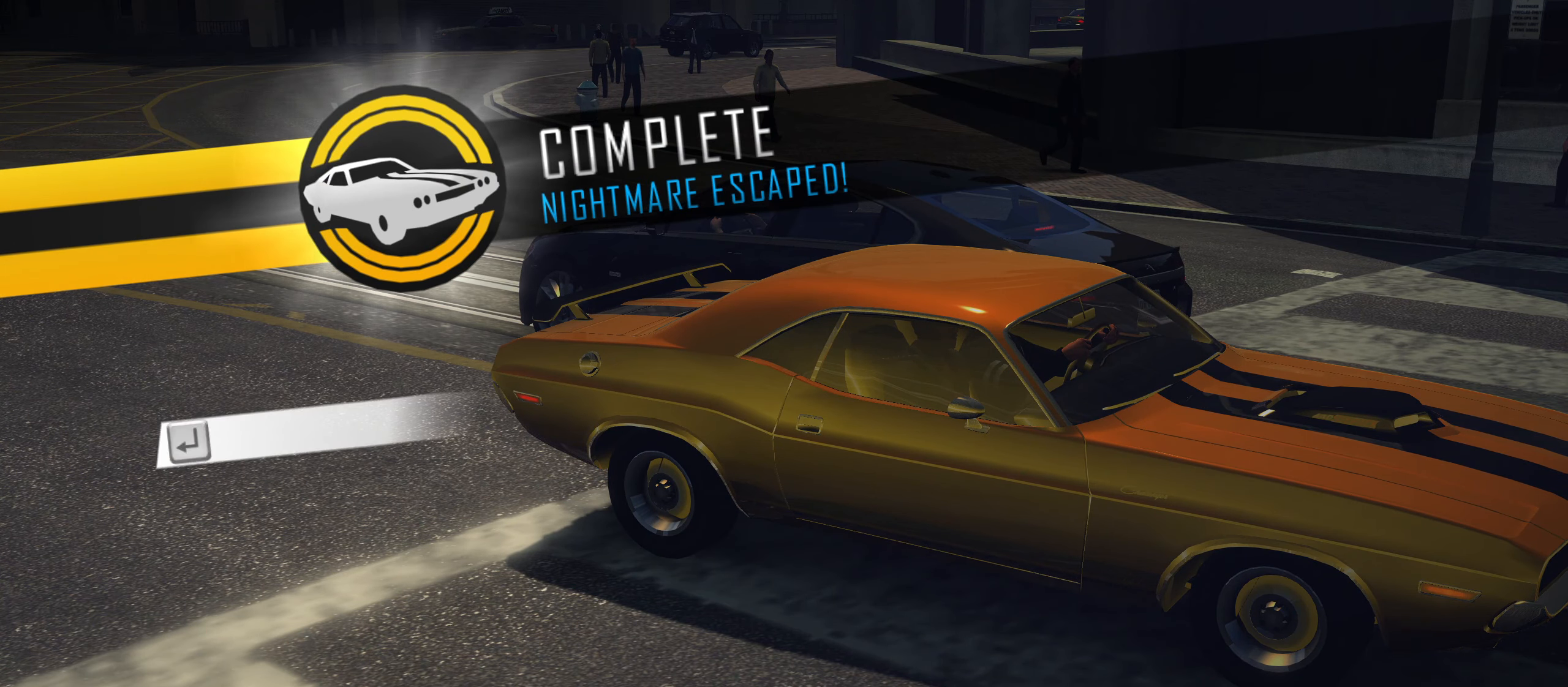
{"keys": [], "events": [[33, "return", "up"], [67, "return", "down"], [117, "return", "up"], [167, "return", "down"], [300, "return", "up"]]}
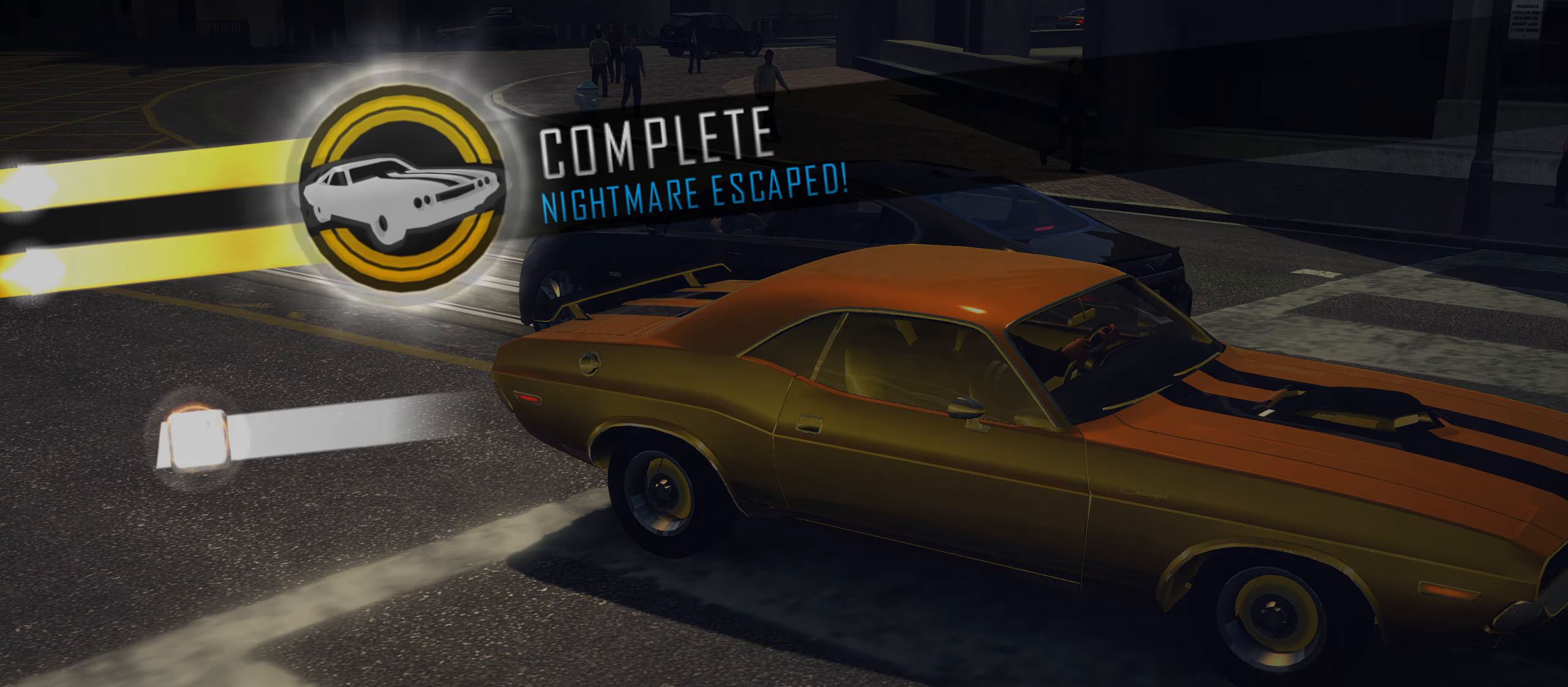
{"keys": [], "events": []}
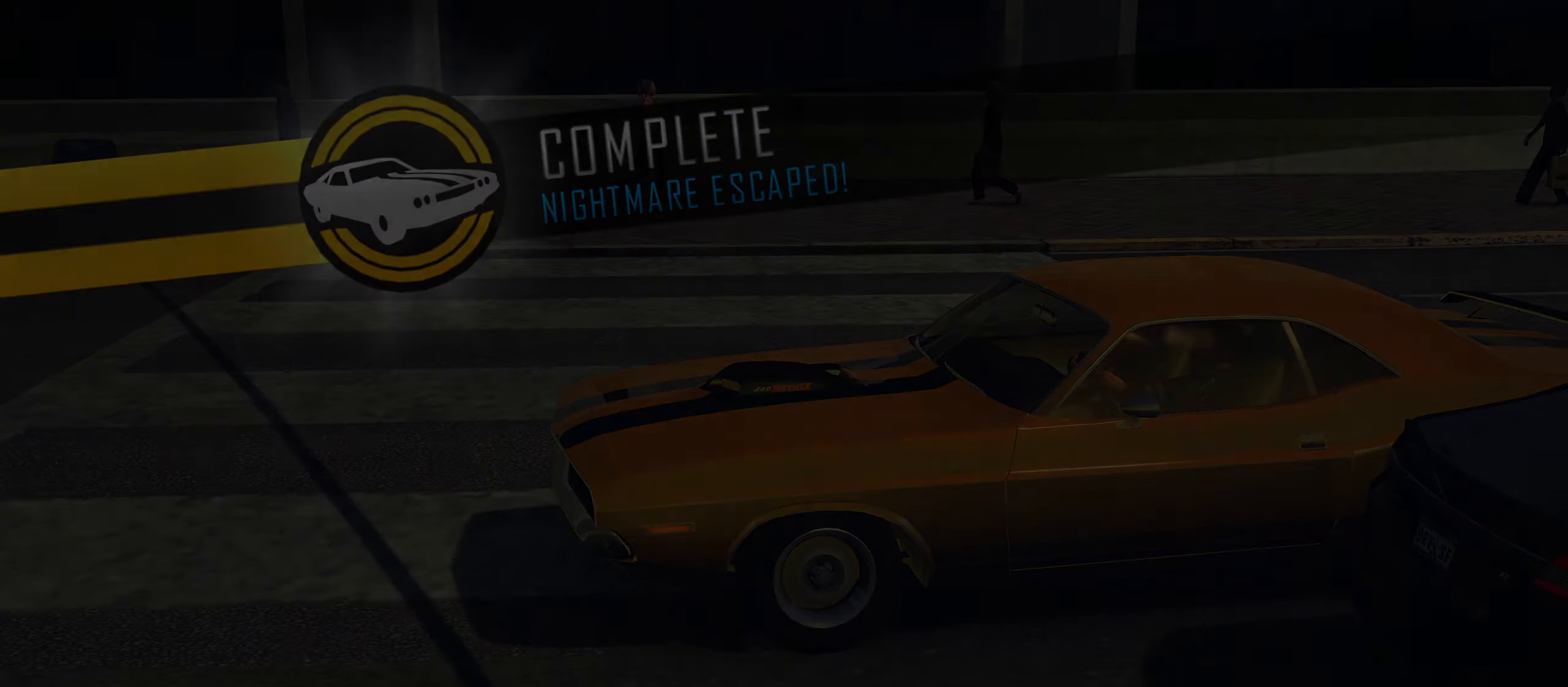
{"keys": [], "events": []}
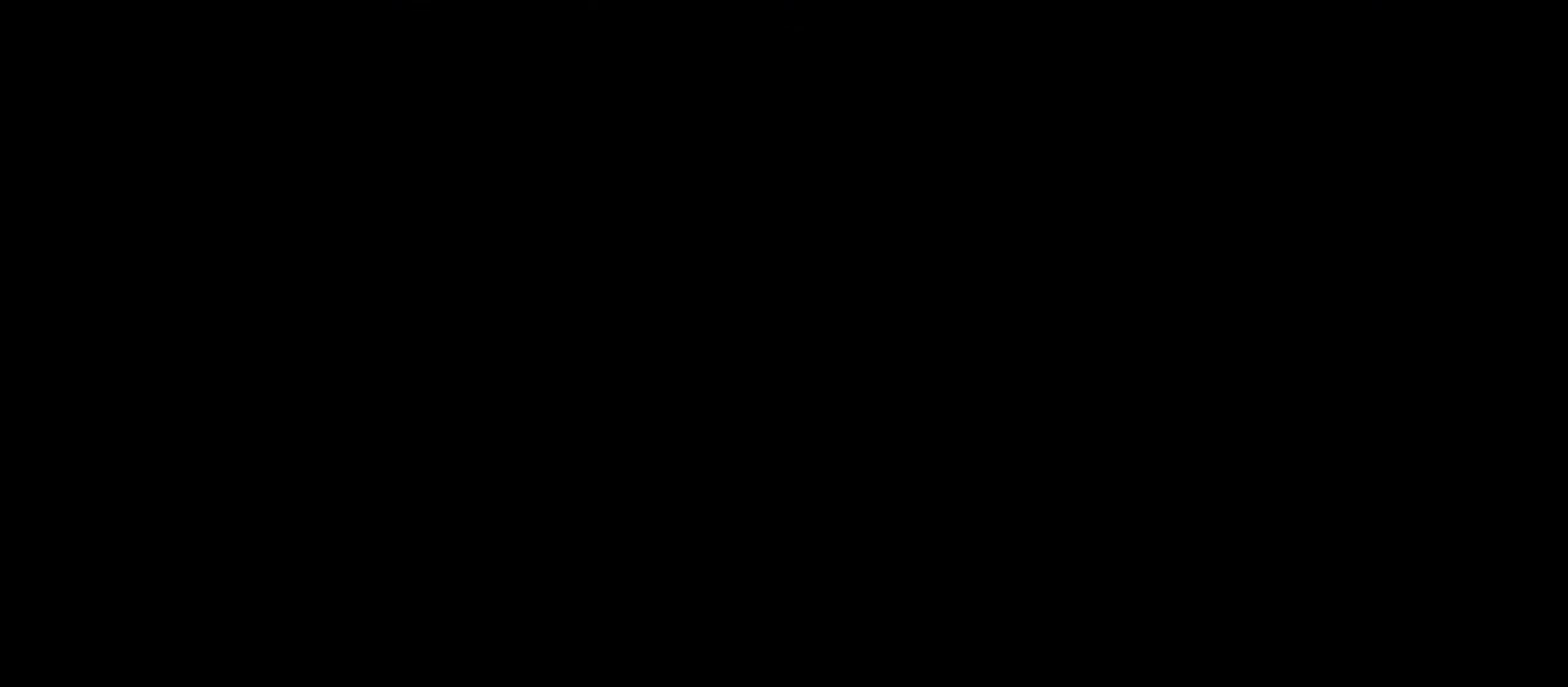
{"keys": [], "events": []}
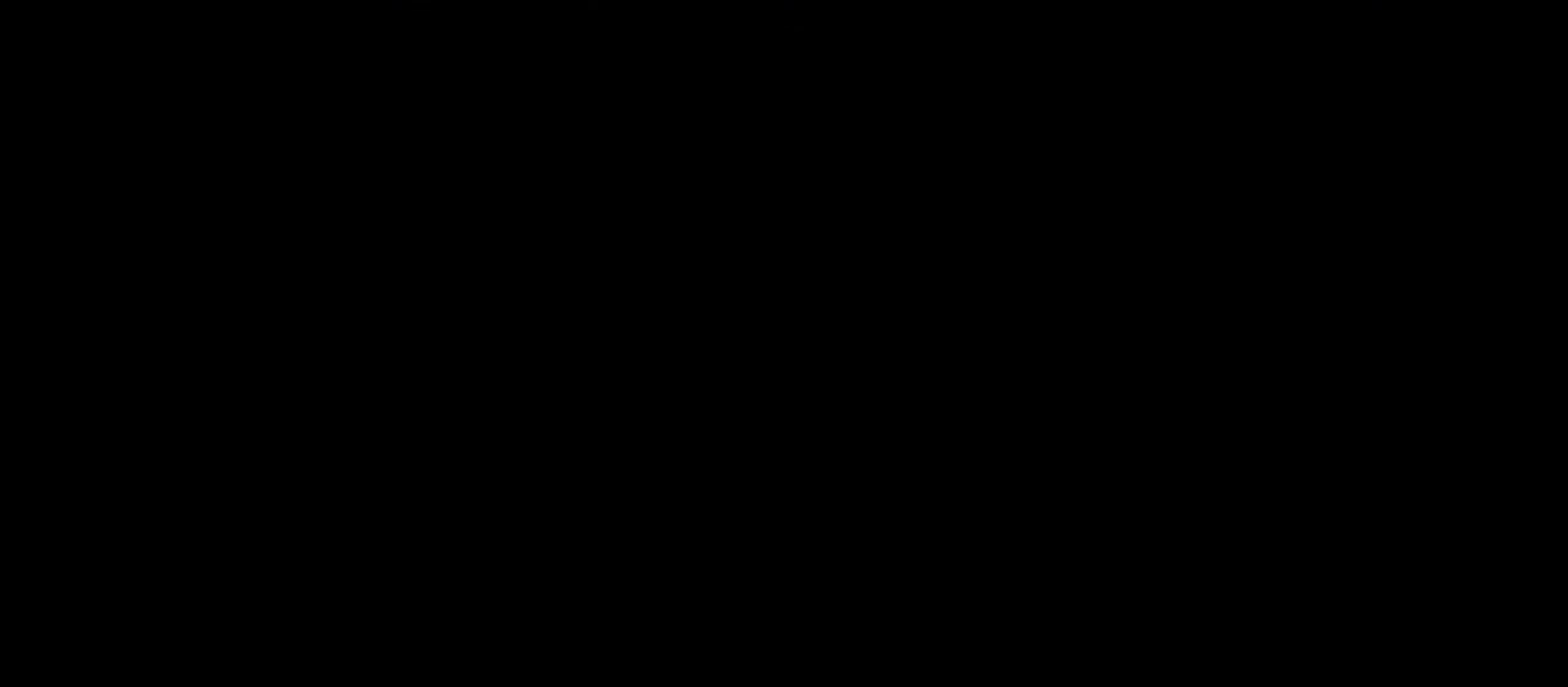
{"keys": ["return"], "events": [[417, "return", "down"]]}
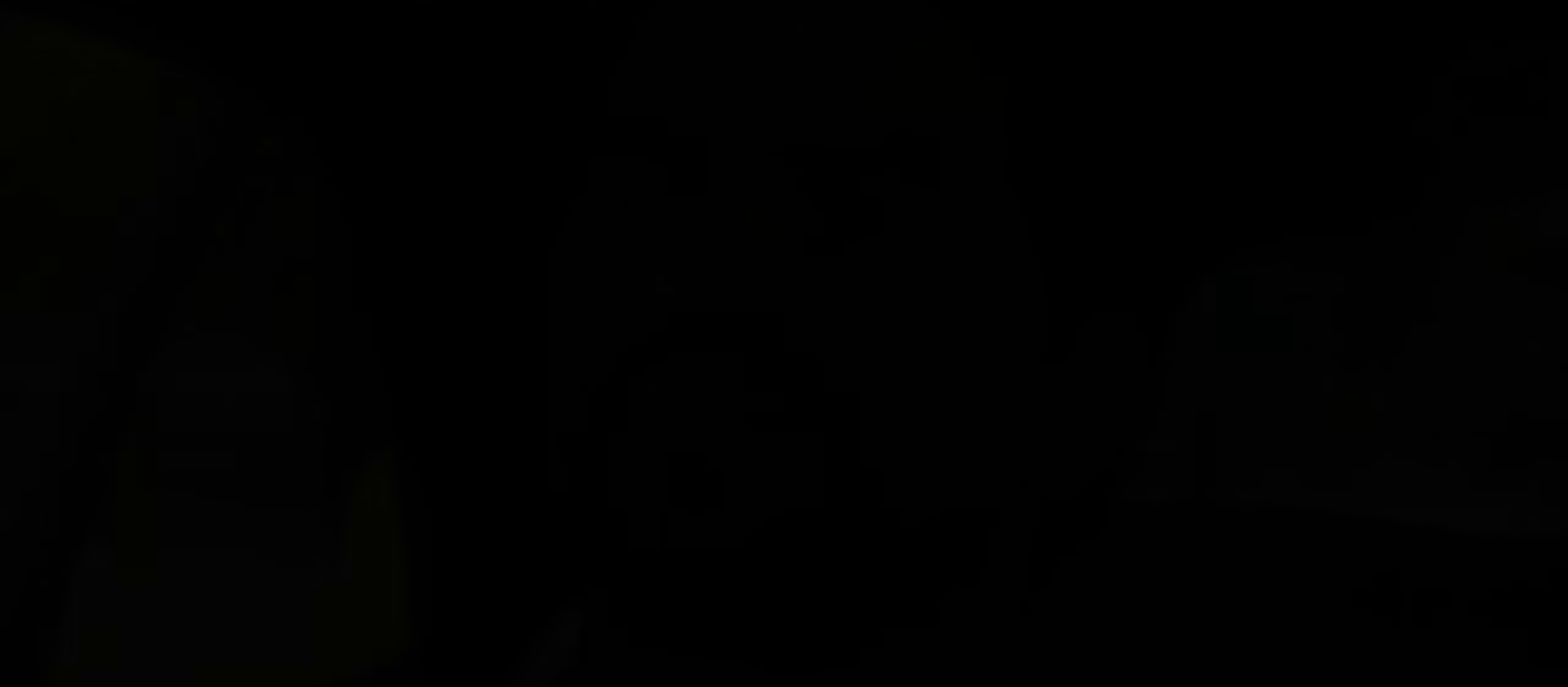
{"keys": [], "events": [[17, "return", "up"], [50, "return", "down"], [150, "return", "up"], [200, "return", "down"], [250, "return", "up"], [300, "return", "down"], [334, "return", "up"], [384, "return", "down"], [434, "return", "up"]]}
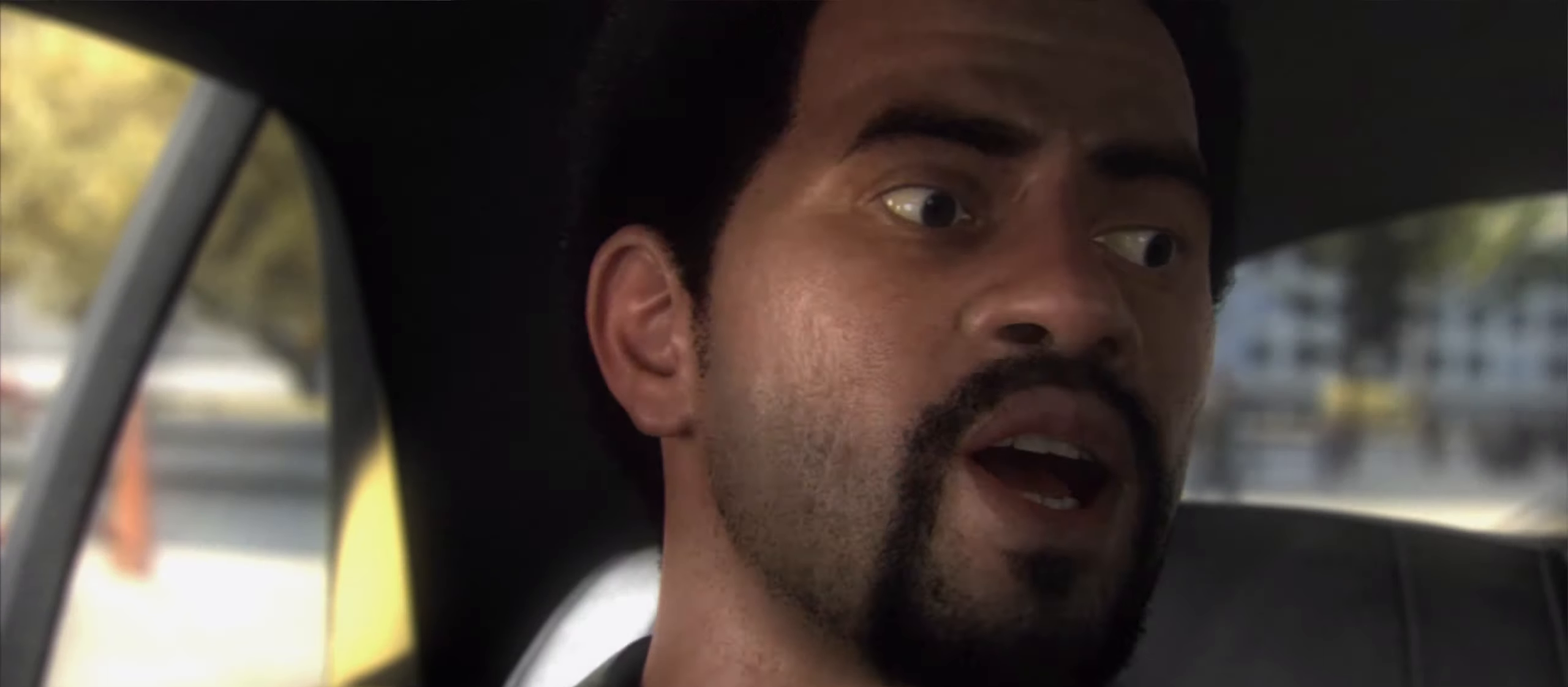
{"keys": ["return"], "events": [[67, "return", "down"], [117, "return", "up"], [167, "return", "down"], [300, "return", "up"], [350, "return", "down"], [400, "return", "up"], [450, "return", "down"]]}